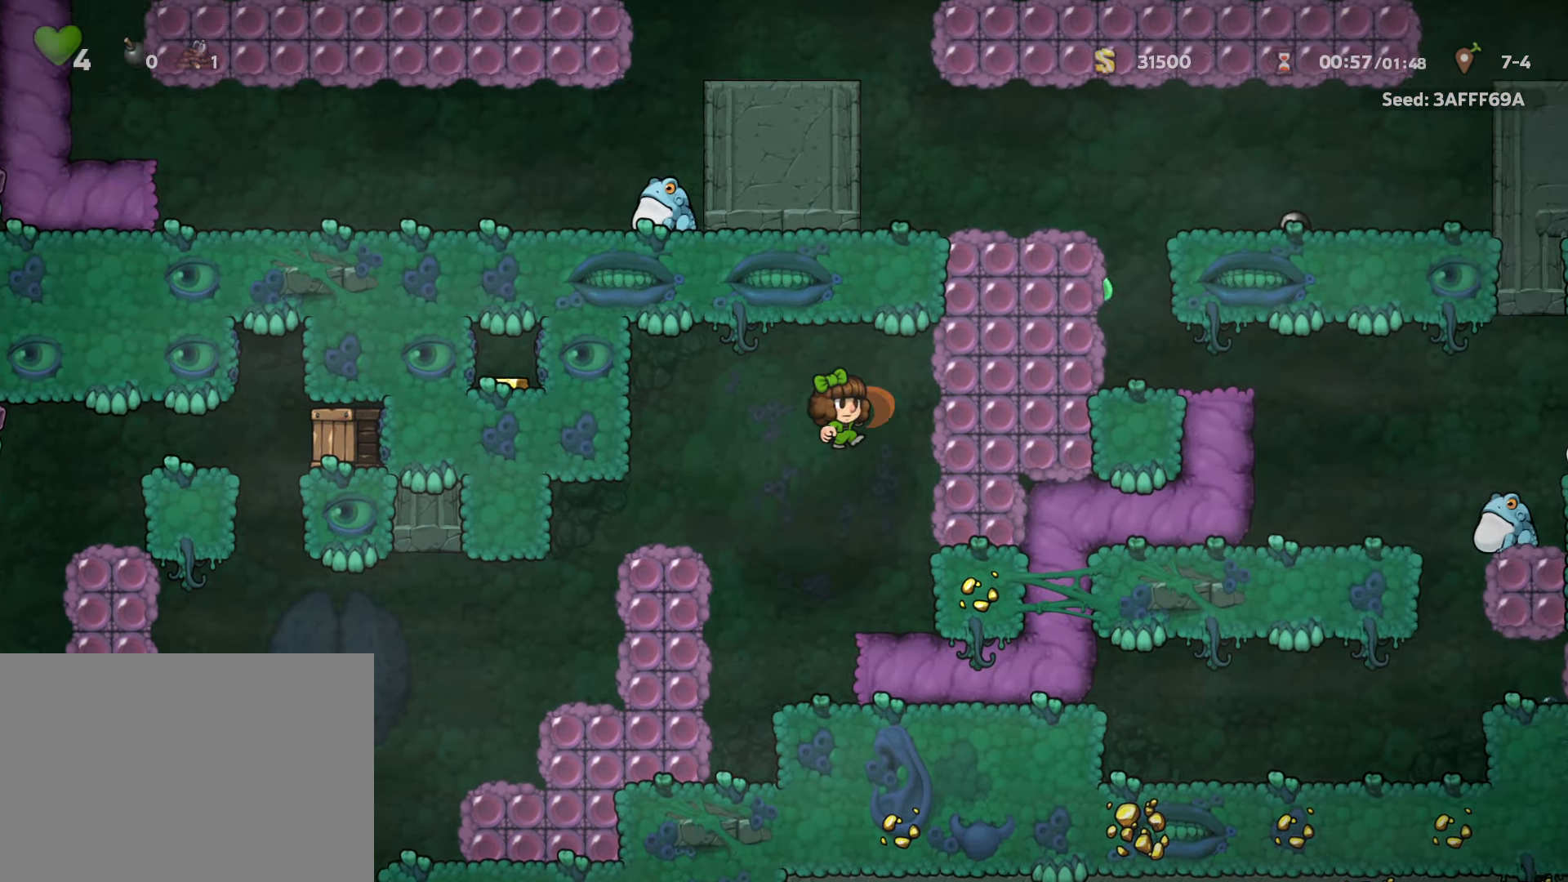
Gameplay with keyboard; each line is a JSON object with the keys held at the frame after it. "events" lists presses ("down") and releases ("up") of "a", "down", "escape", "left", "right", "run", "s", "space", "up", "x" and "z" between this image and that frame as [ms after this image, input, new state], when the widget could be followed in between. No other keys are recorded. Mouse input is not recorded. Key names are as the overlay labels them; some are game actions (e.g. jump) rather than physical keys.
{"keys": ["right"], "events": [[66, "x", "up"], [116, "z", "up"], [317, "z", "down"], [450, "run", "up"], [450, "z", "up"]]}
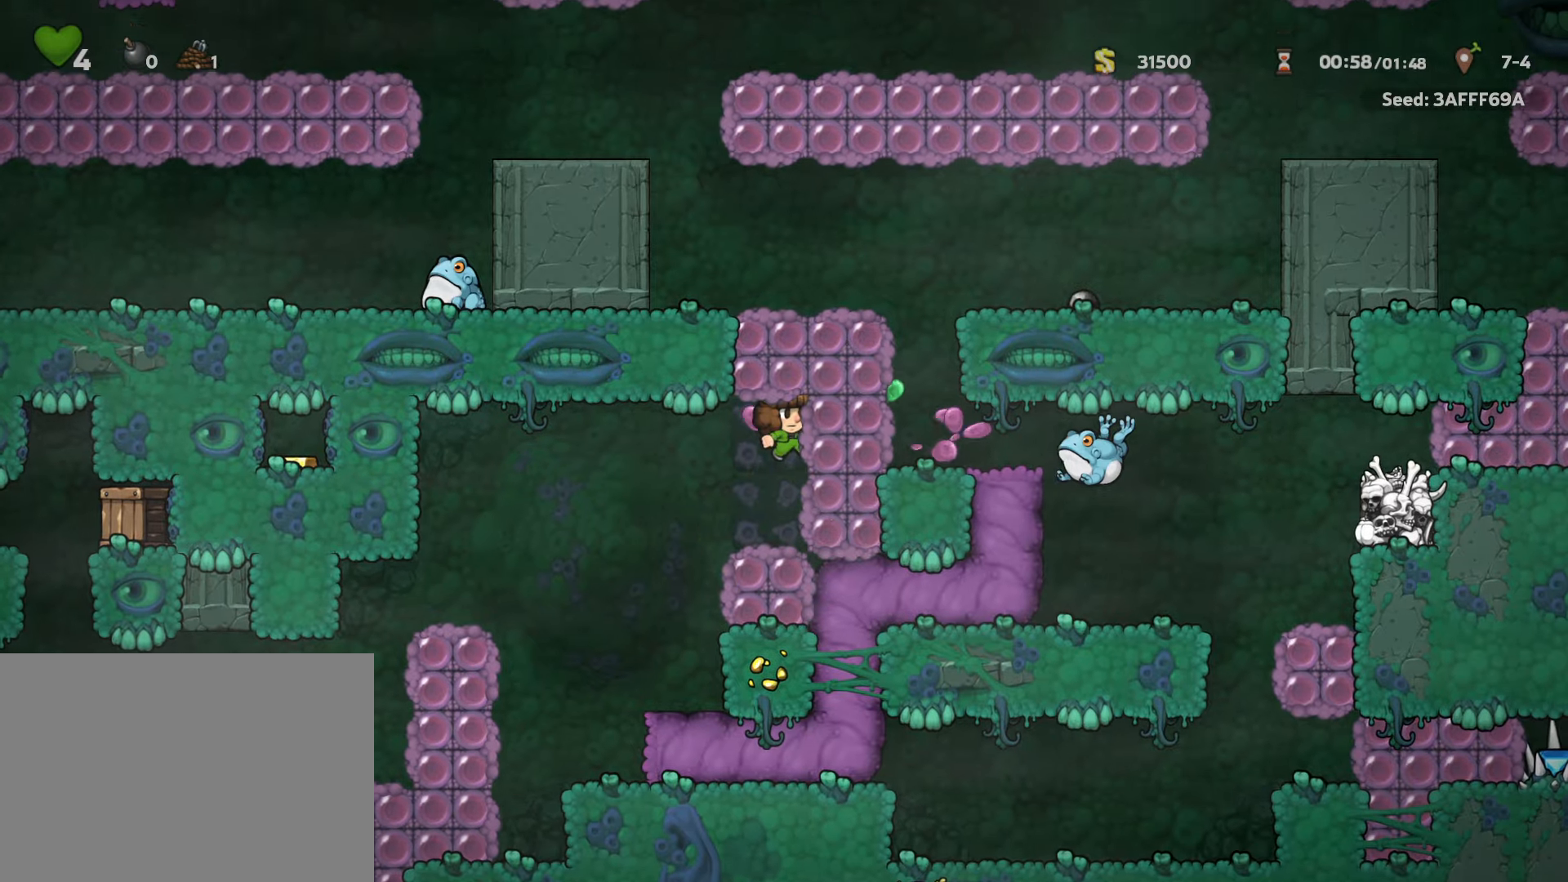
{"keys": ["run", "x", "z"], "events": [[50, "right", "up"], [100, "x", "down"], [100, "z", "down"], [200, "run", "down"], [200, "x", "up"], [200, "z", "up"], [233, "run", "up"], [367, "run", "down"], [417, "z", "down"], [467, "x", "down"]]}
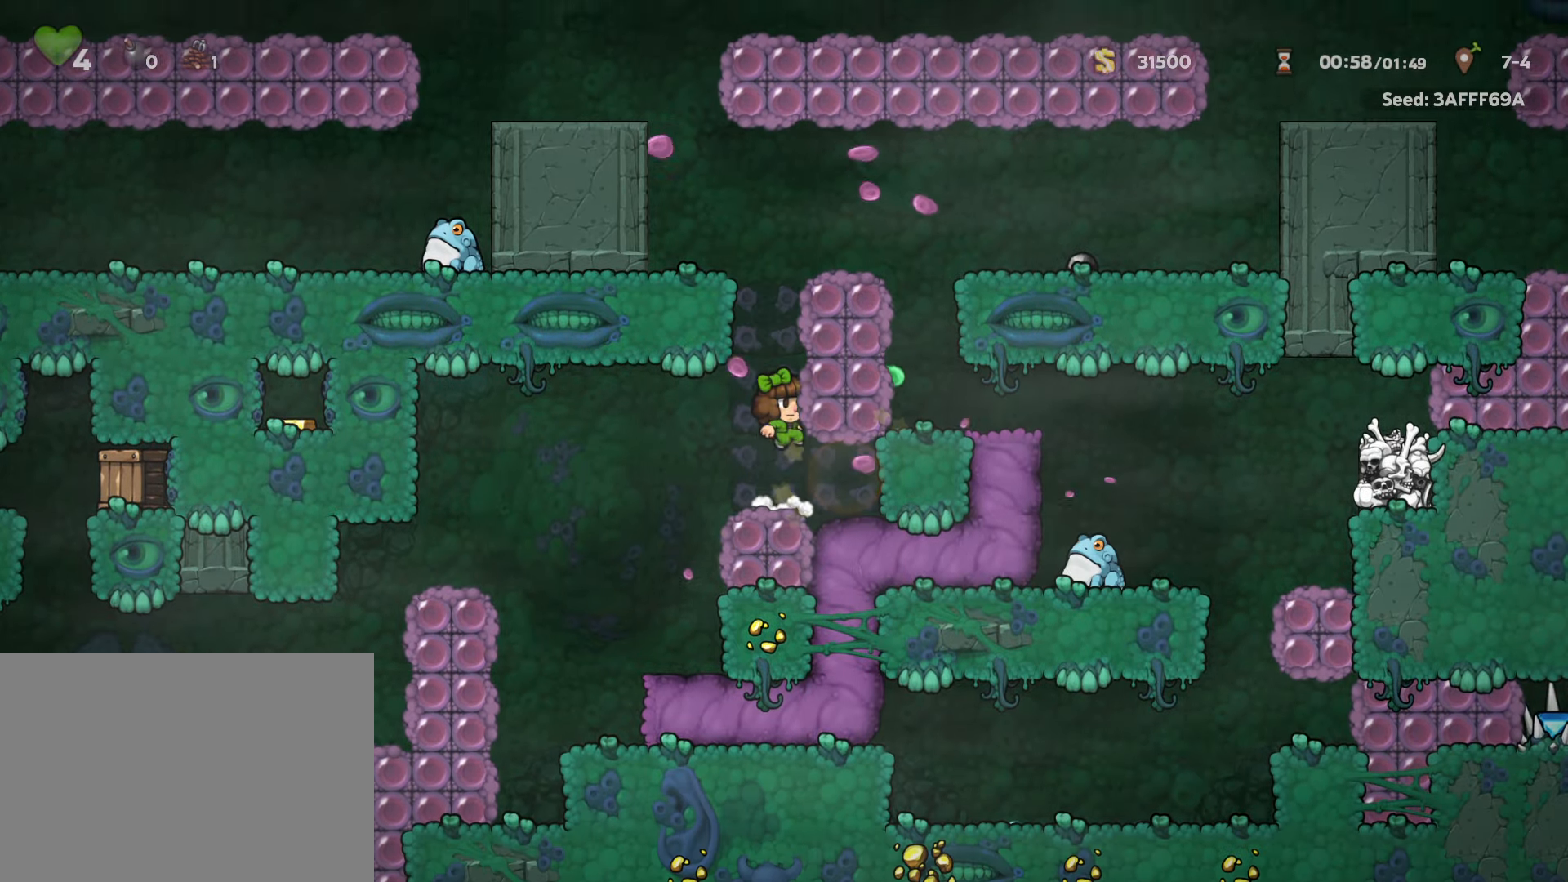
{"keys": ["right", "run", "z"], "events": [[17, "right", "down"], [117, "run", "up"], [117, "z", "up"], [150, "run", "down"], [150, "x", "up"], [200, "run", "up"], [450, "run", "down"], [450, "z", "down"]]}
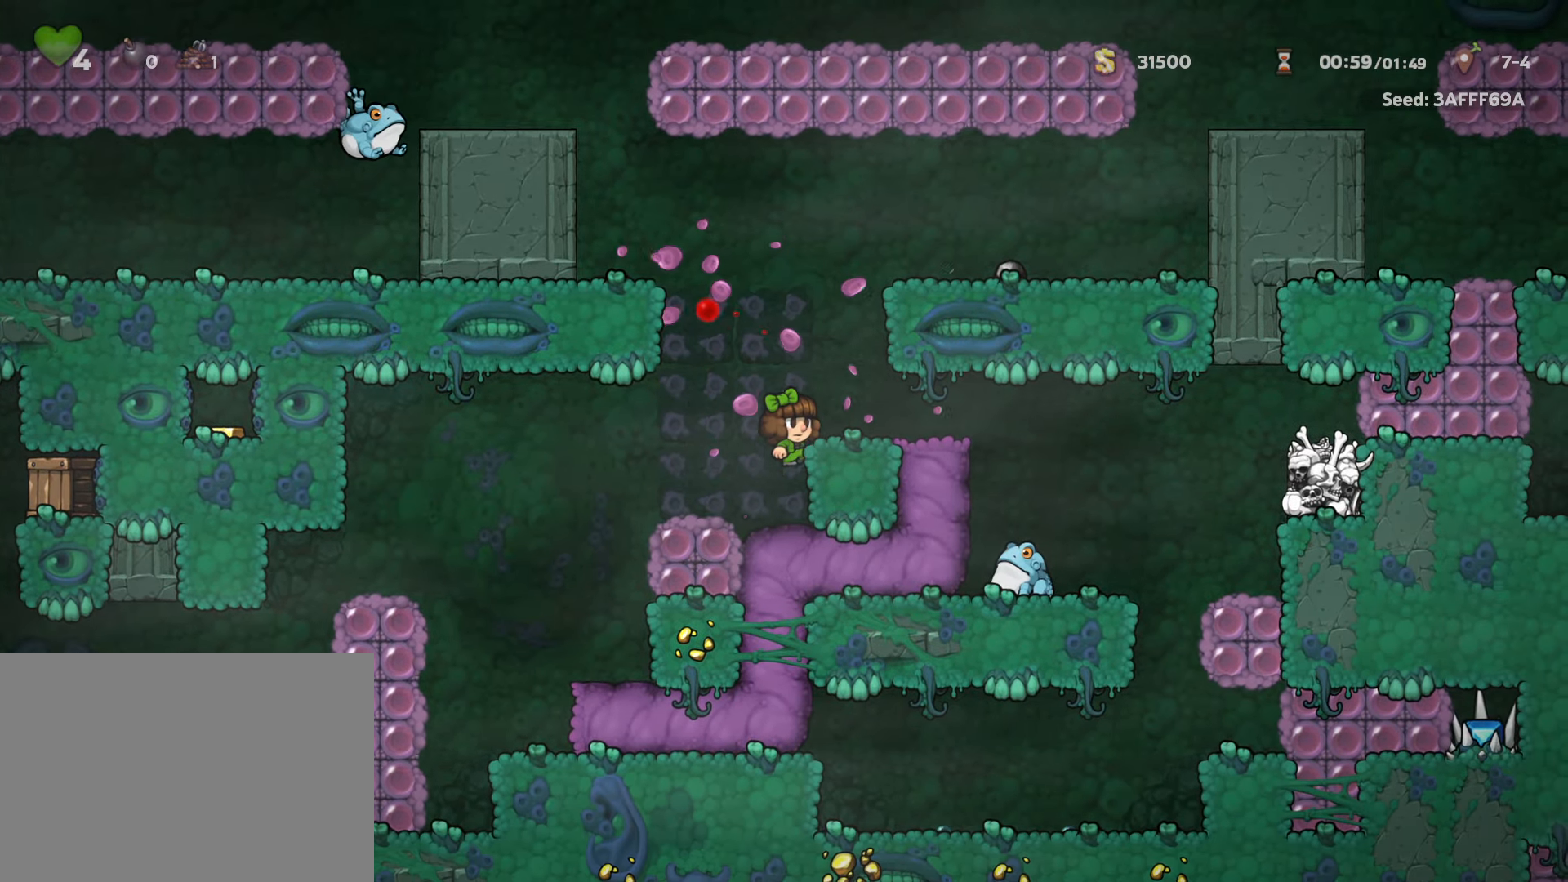
{"keys": ["right", "run"], "events": [[83, "run", "up"], [83, "z", "up"], [167, "right", "up"], [267, "run", "down"], [267, "z", "down"], [367, "right", "down"], [450, "z", "up"]]}
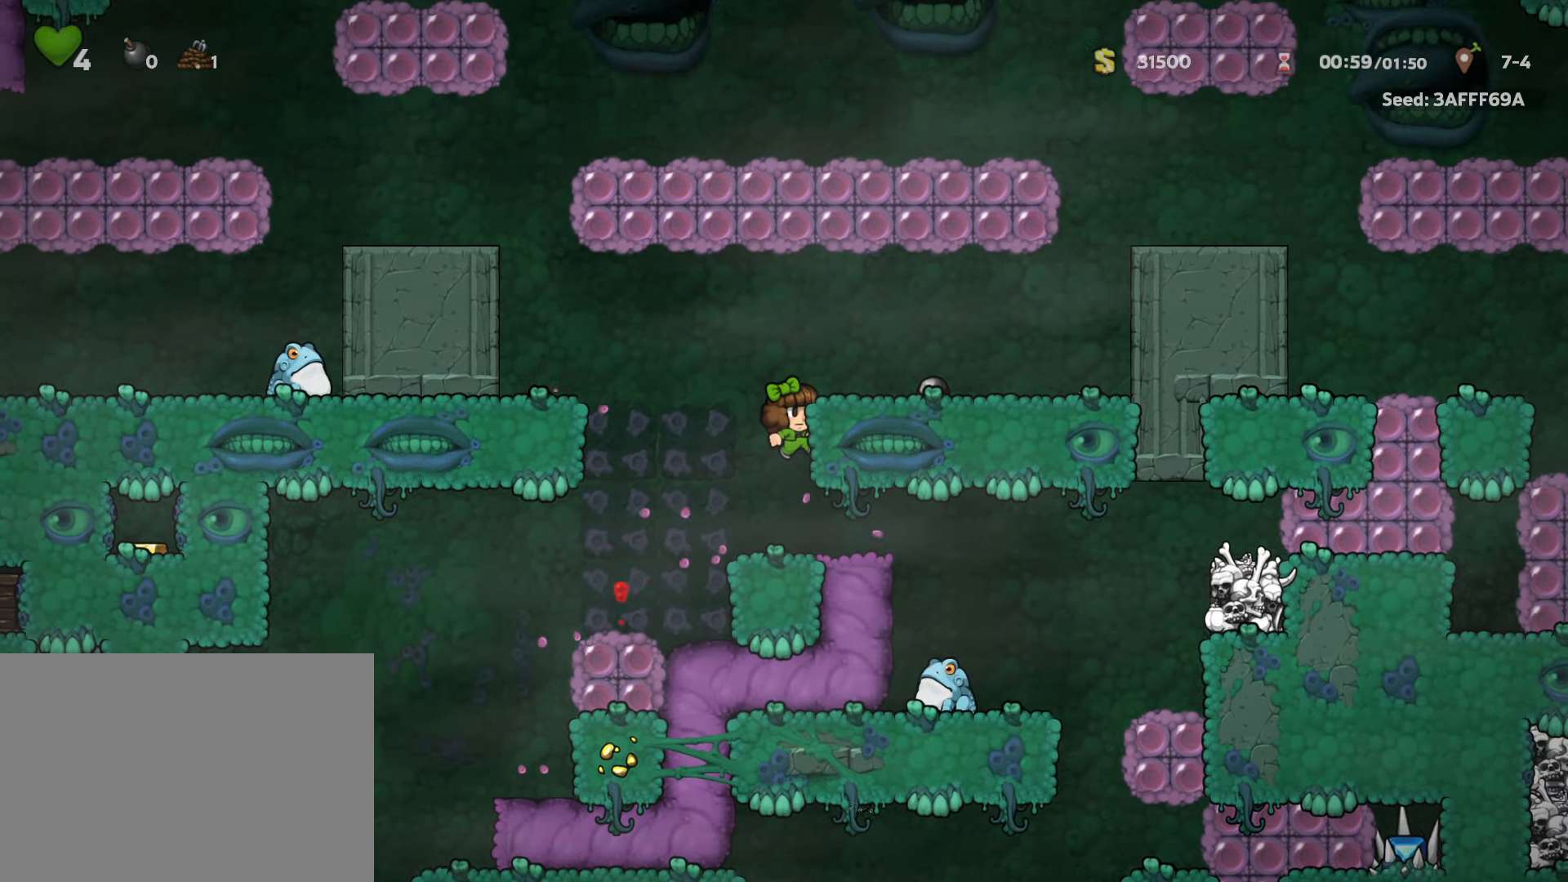
{"keys": ["right", "run"], "events": [[50, "z", "down"], [183, "z", "up"]]}
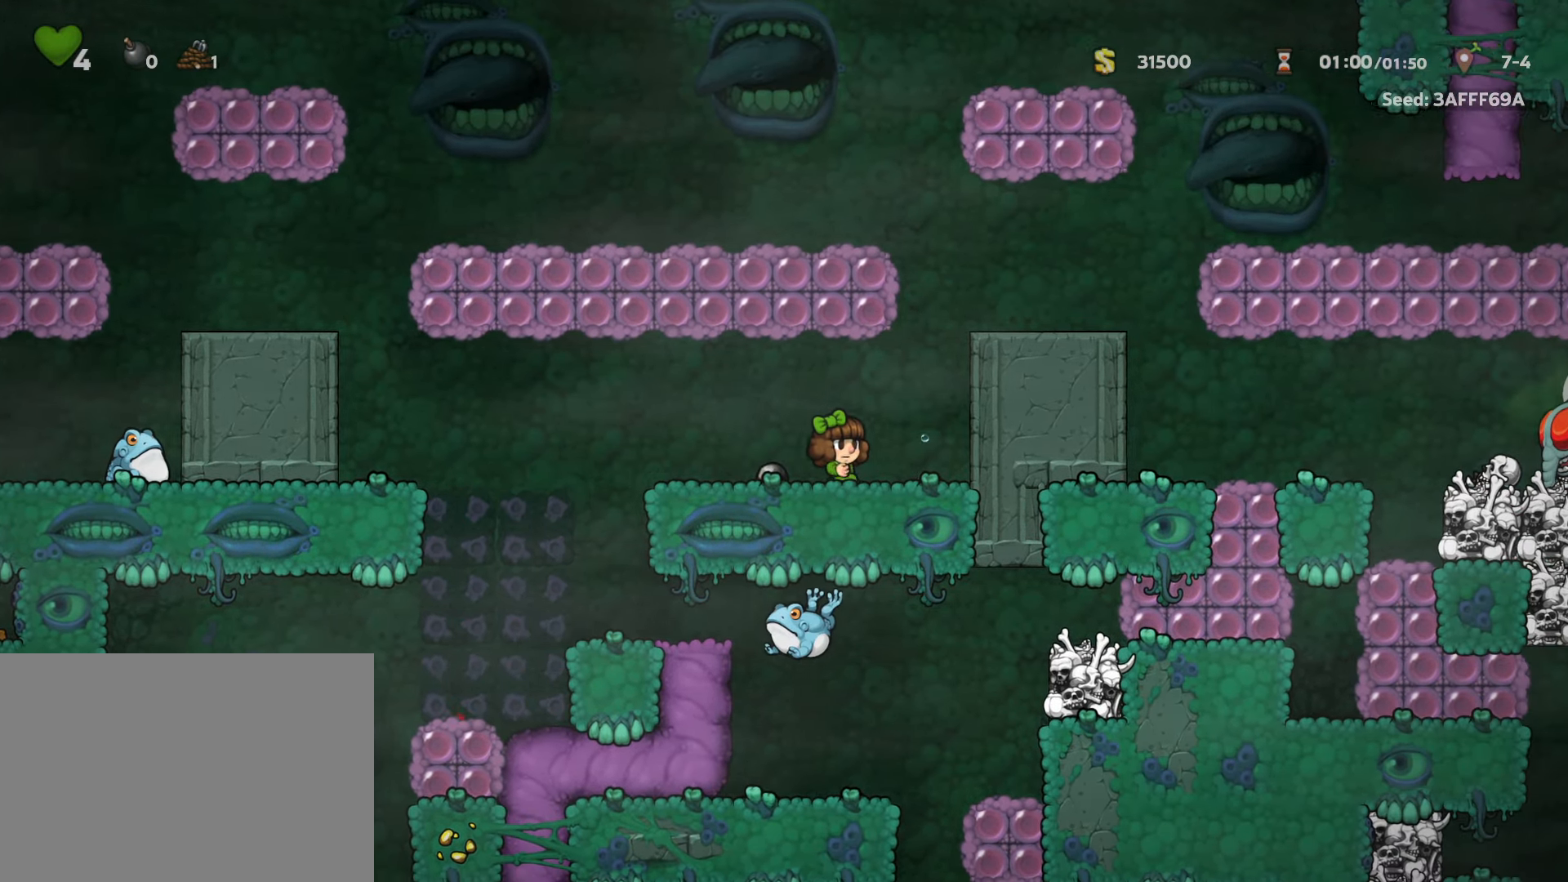
{"keys": [], "events": [[17, "z", "down"], [167, "z", "up"], [250, "z", "down"], [383, "run", "up"], [383, "z", "up"], [483, "right", "up"]]}
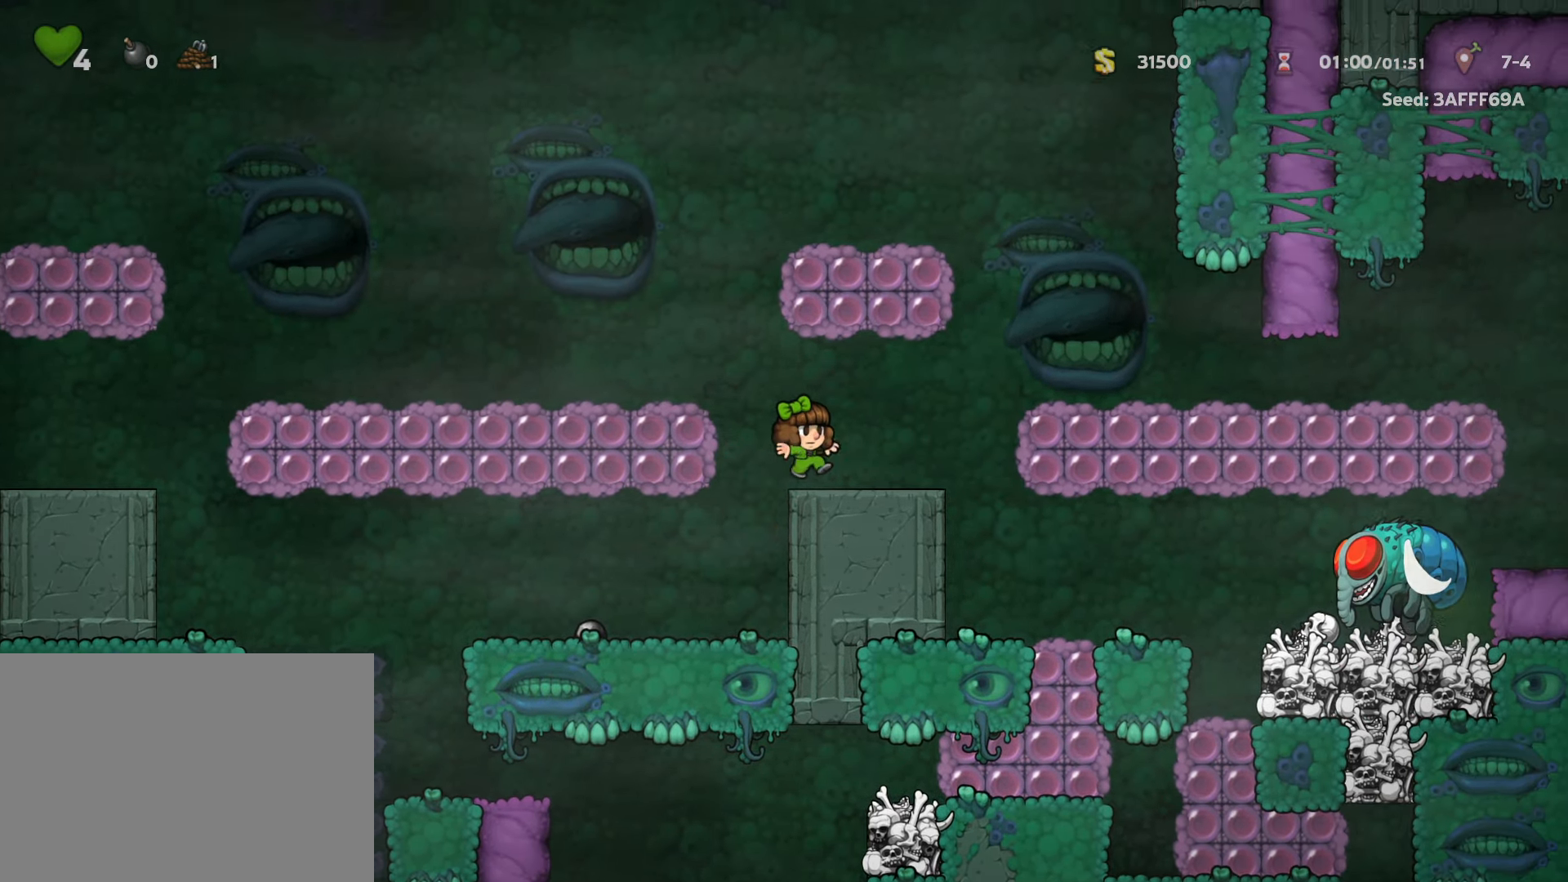
{"keys": ["right", "run", "z"], "events": [[33, "left", "down"], [33, "run", "down"], [83, "z", "down"], [167, "z", "up"], [217, "run", "up"], [317, "left", "up"], [350, "right", "down"], [400, "run", "down"], [400, "z", "down"]]}
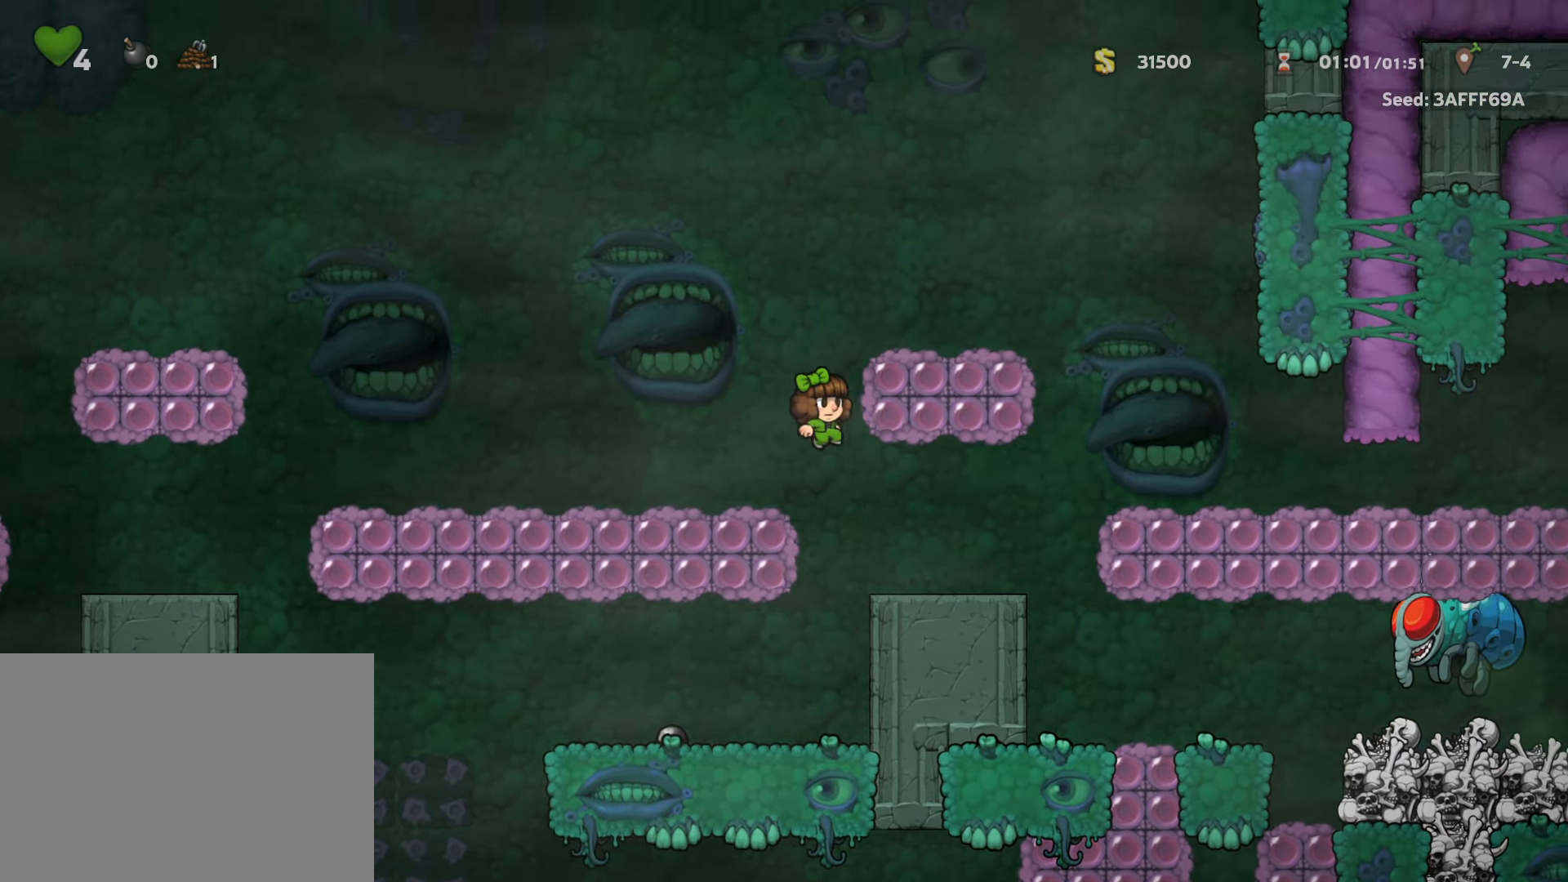
{"keys": [], "events": [[50, "z", "up"], [100, "run", "up"], [133, "right", "up"], [183, "run", "down"], [183, "z", "down"], [233, "run", "up"], [233, "z", "up"], [283, "right", "down"], [333, "a", "down"], [433, "a", "up"], [467, "right", "up"]]}
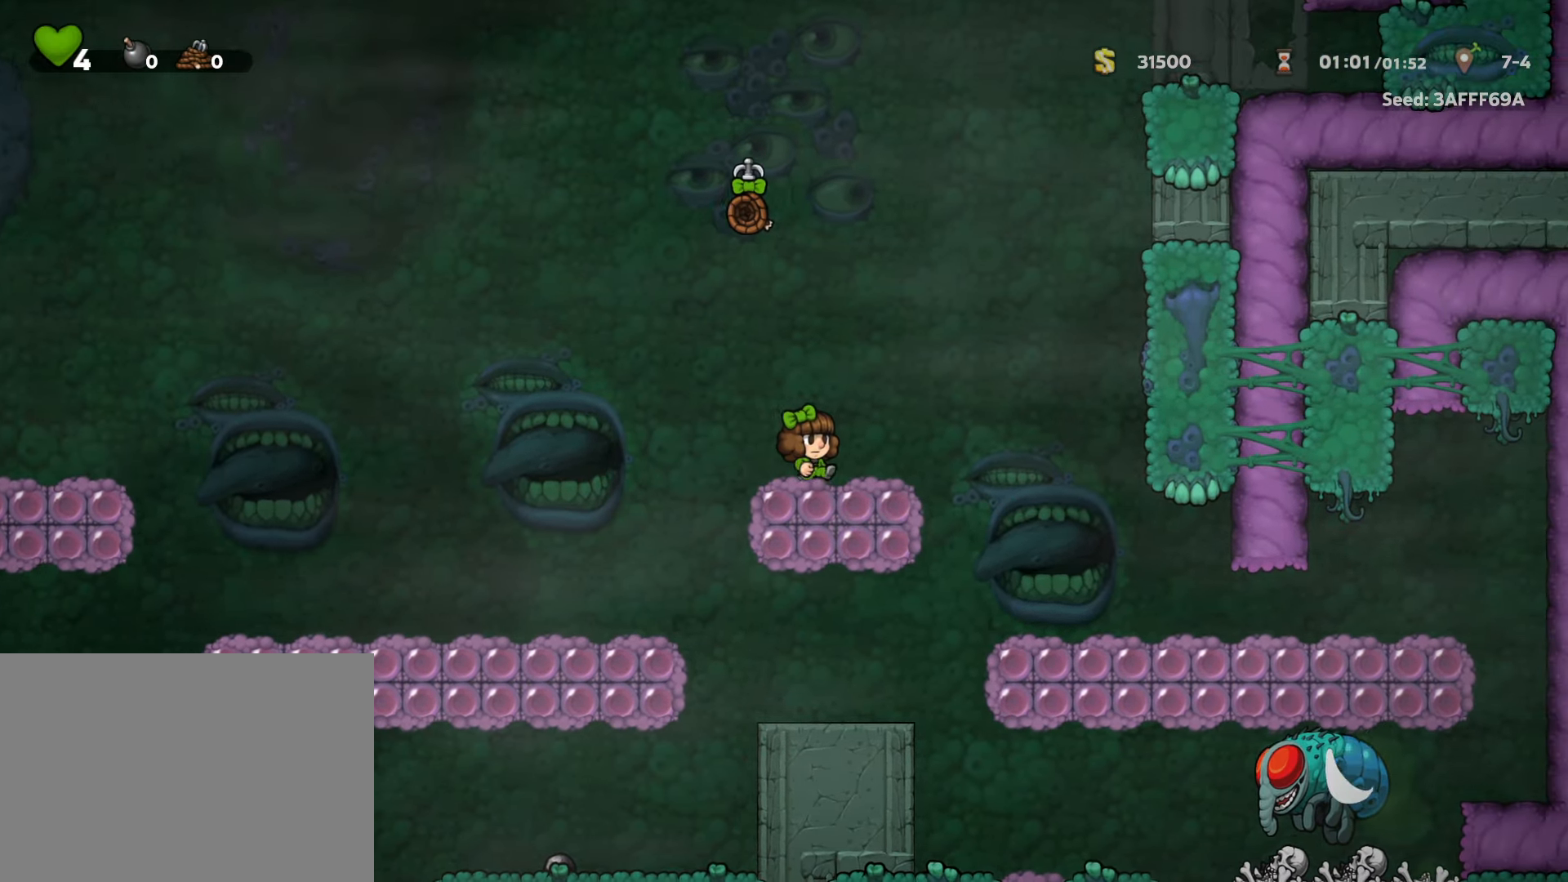
{"keys": ["run", "z"], "events": [[350, "run", "down"], [434, "z", "down"]]}
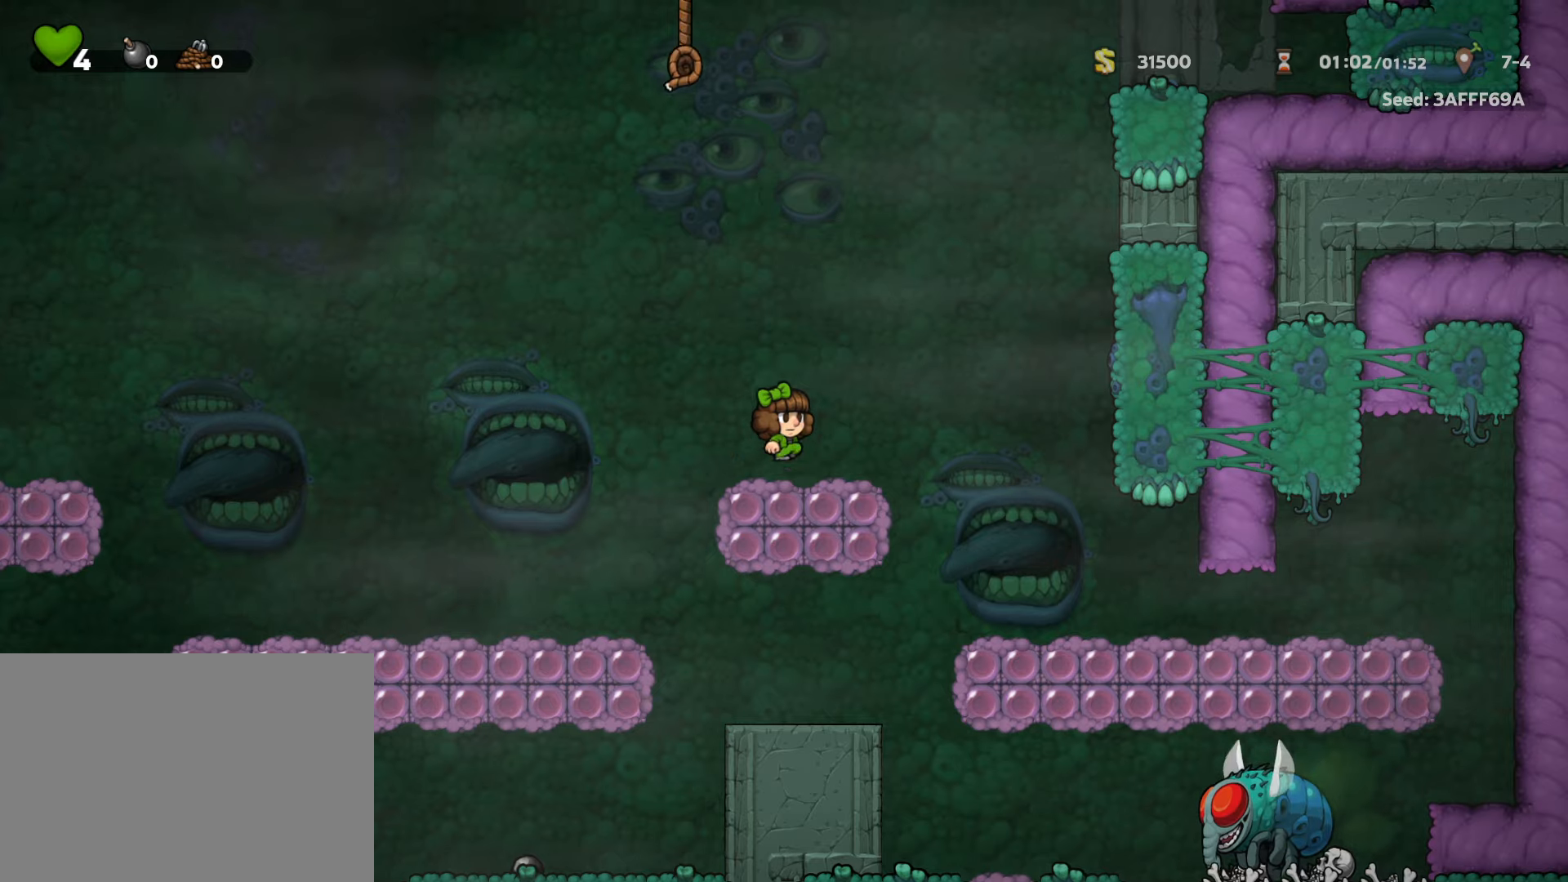
{"keys": ["run", "up", "z"], "events": [[84, "left", "down"], [184, "up", "down"], [184, "x", "down"], [184, "z", "up"], [234, "left", "up"], [267, "x", "up"], [267, "z", "down"], [400, "x", "down"], [400, "z", "up"], [500, "x", "up"], [500, "z", "down"]]}
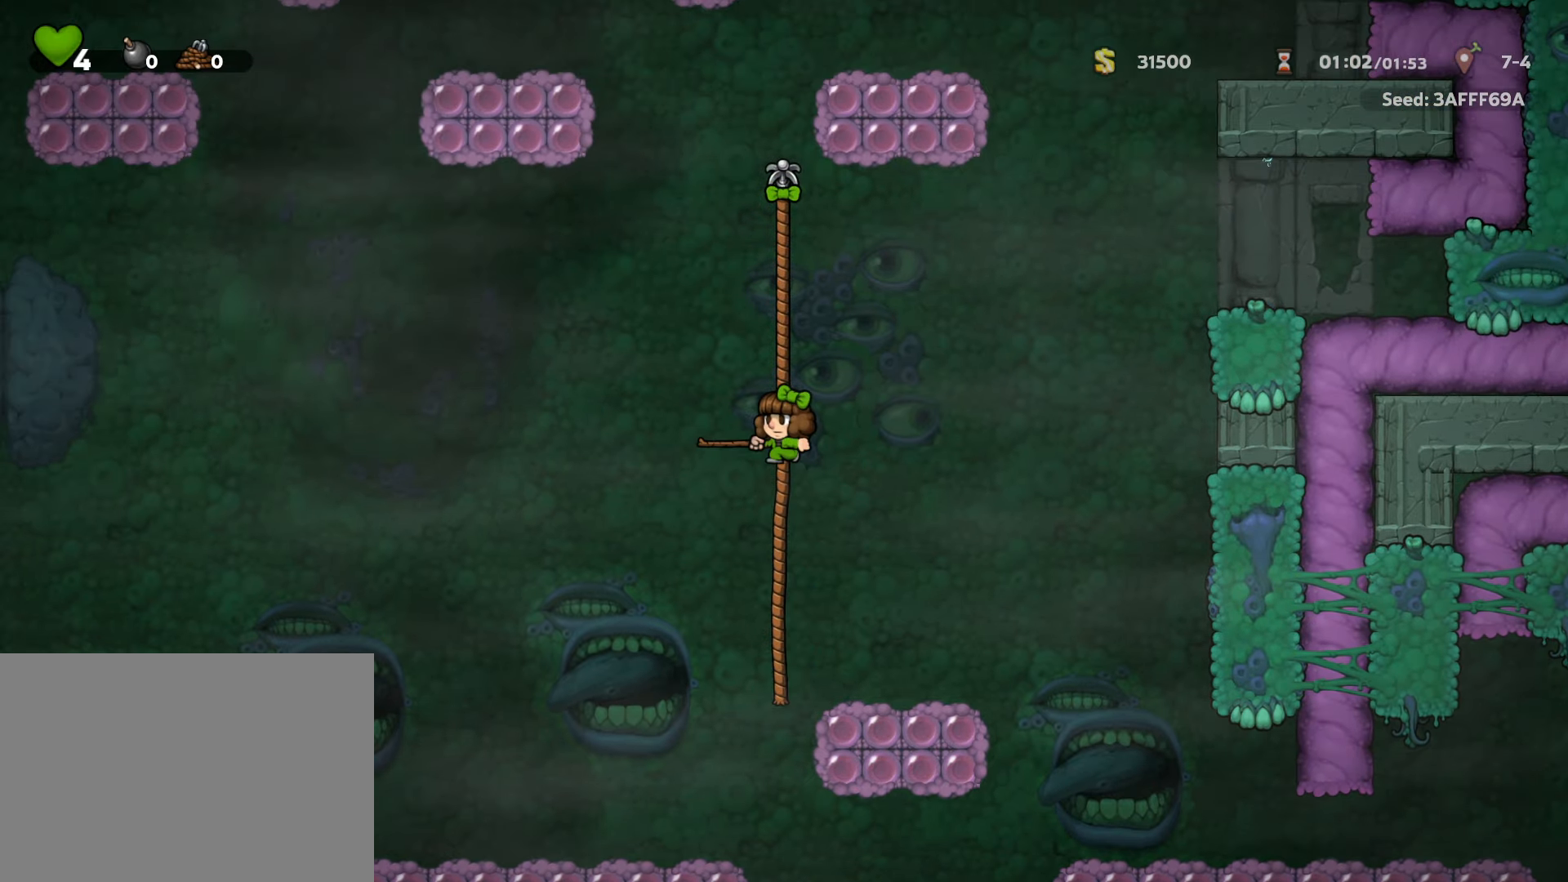
{"keys": ["run", "up"], "events": [[184, "z", "up"], [284, "z", "down"], [467, "z", "up"]]}
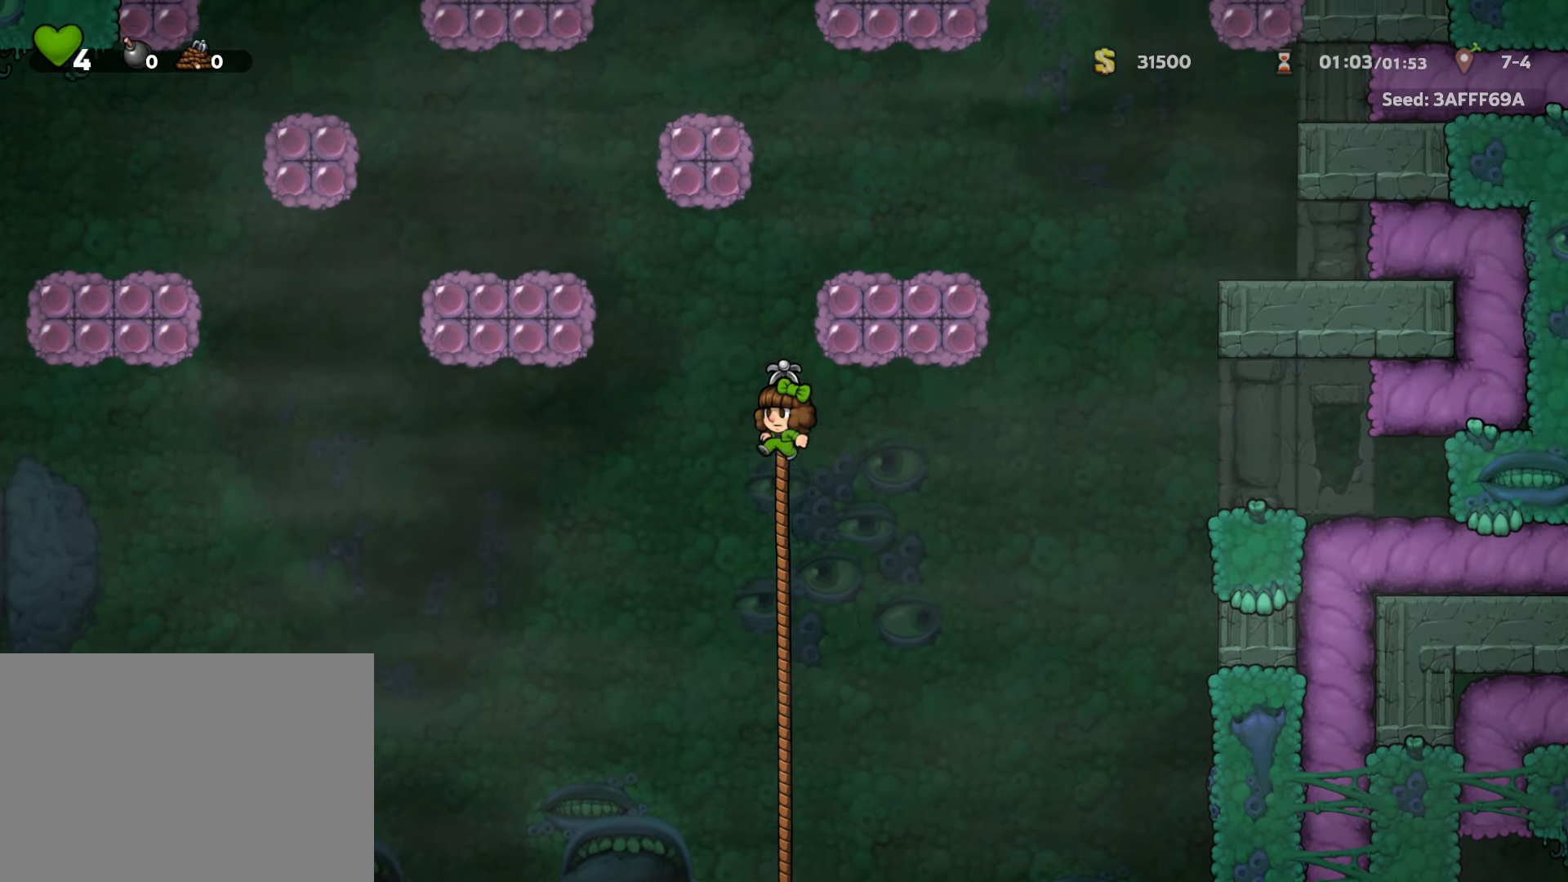
{"keys": ["left", "run", "z"], "events": [[117, "left", "down"], [117, "z", "down"], [150, "up", "up"], [300, "z", "up"], [434, "z", "down"]]}
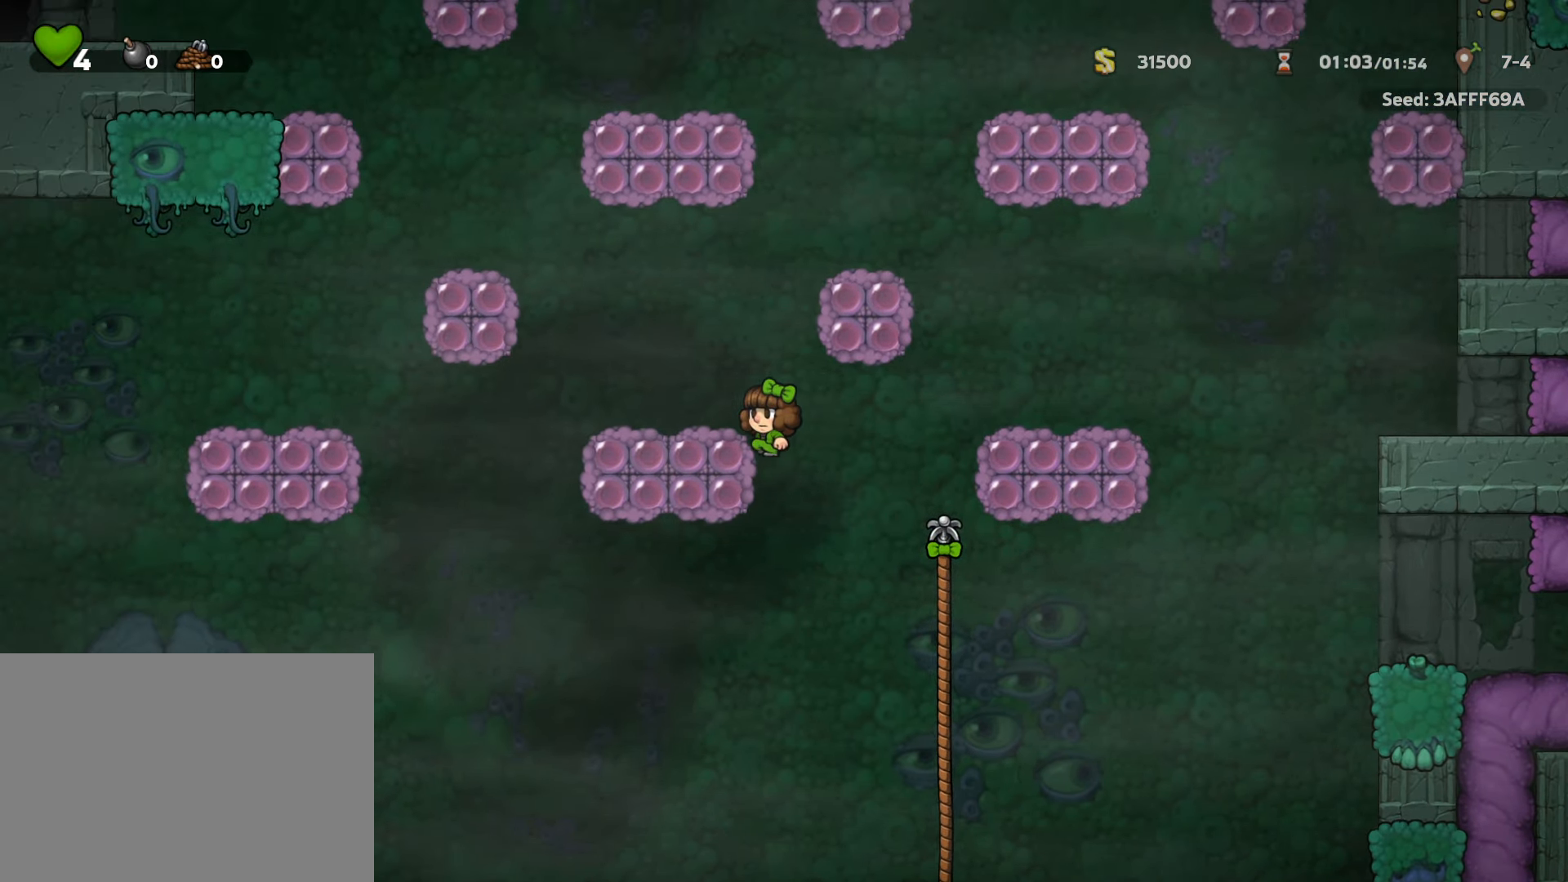
{"keys": ["left", "run"], "events": [[34, "z", "up"], [84, "run", "up"], [217, "run", "down"], [267, "z", "down"], [400, "z", "up"]]}
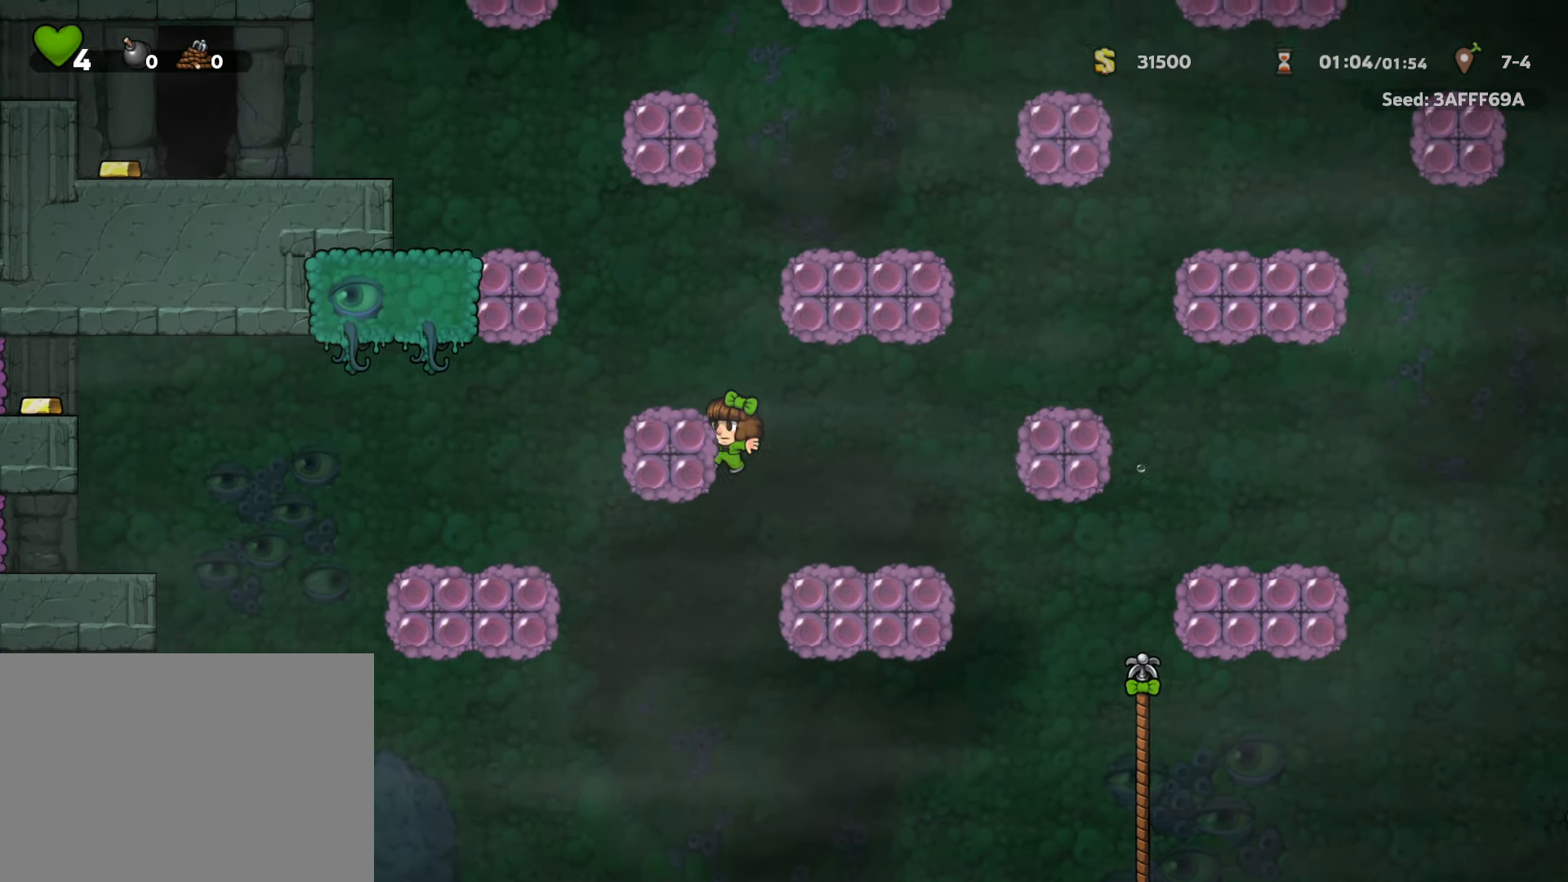
{"keys": ["left", "run"], "events": [[50, "z", "down"], [134, "run", "up"], [134, "z", "up"], [317, "run", "down"], [317, "z", "down"], [467, "z", "up"]]}
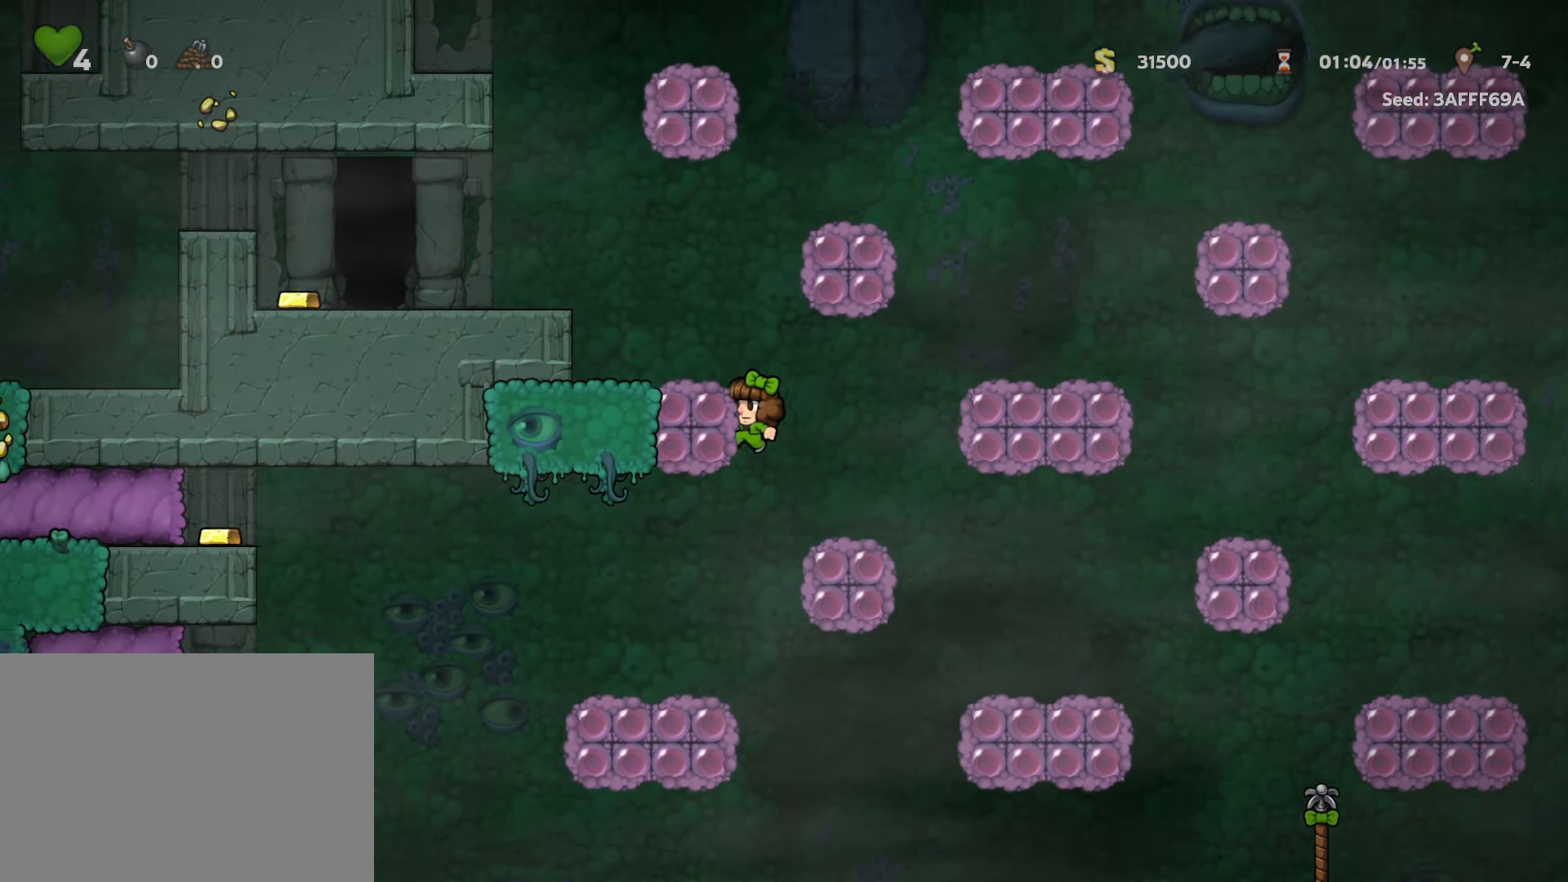
{"keys": ["left", "run", "z"], "events": [[67, "z", "down"], [200, "run", "up"], [200, "z", "up"], [350, "run", "down"], [400, "z", "down"]]}
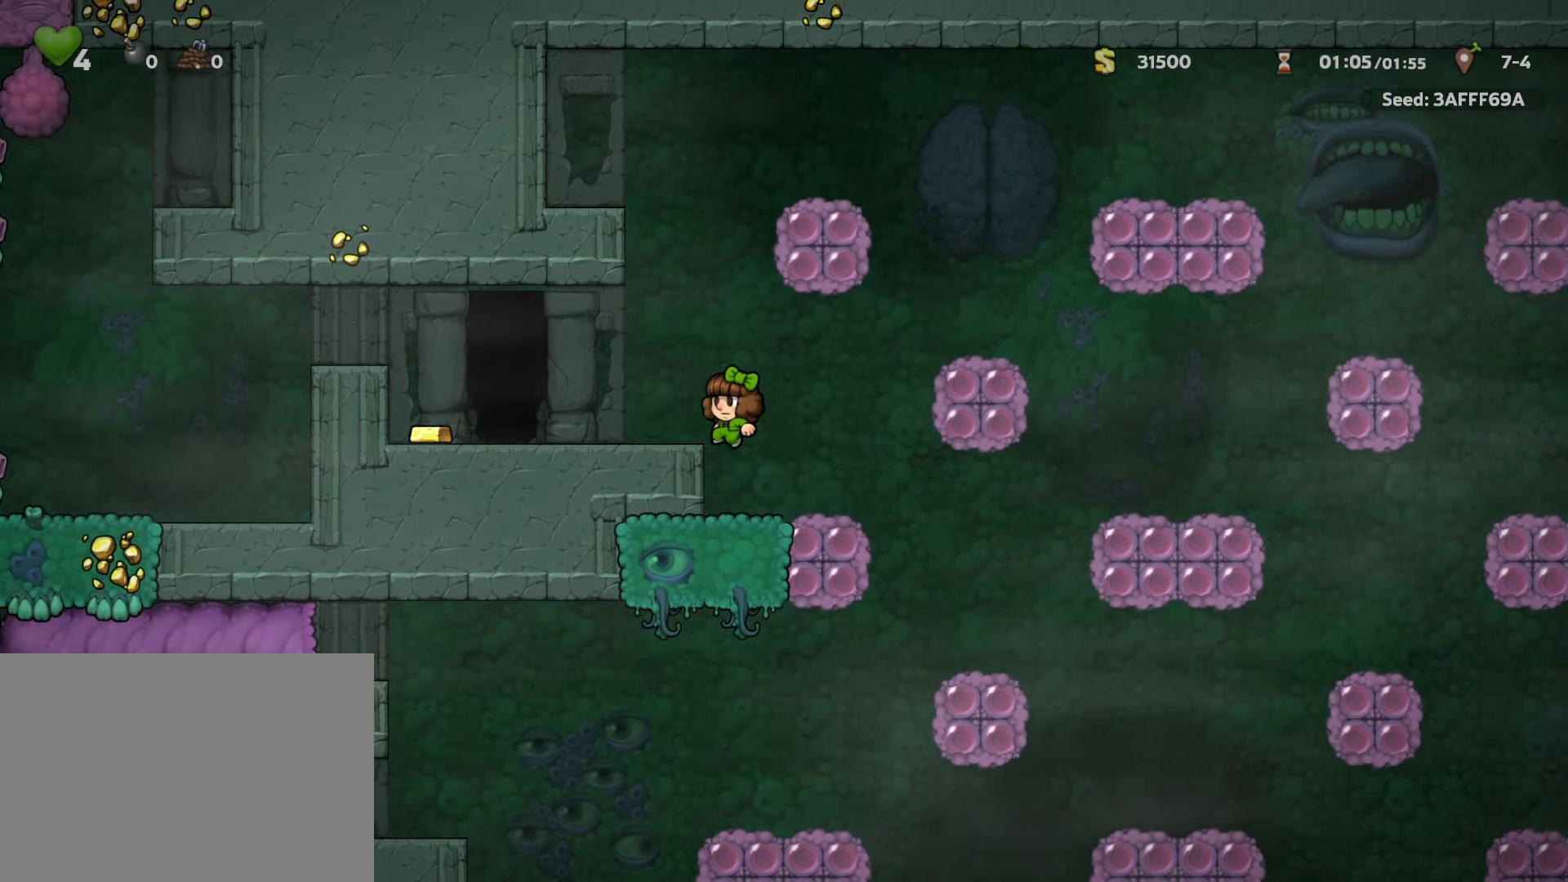
{"keys": [], "events": [[34, "z", "up"], [317, "left", "up"], [317, "run", "up"], [450, "space", "down"], [500, "space", "up"]]}